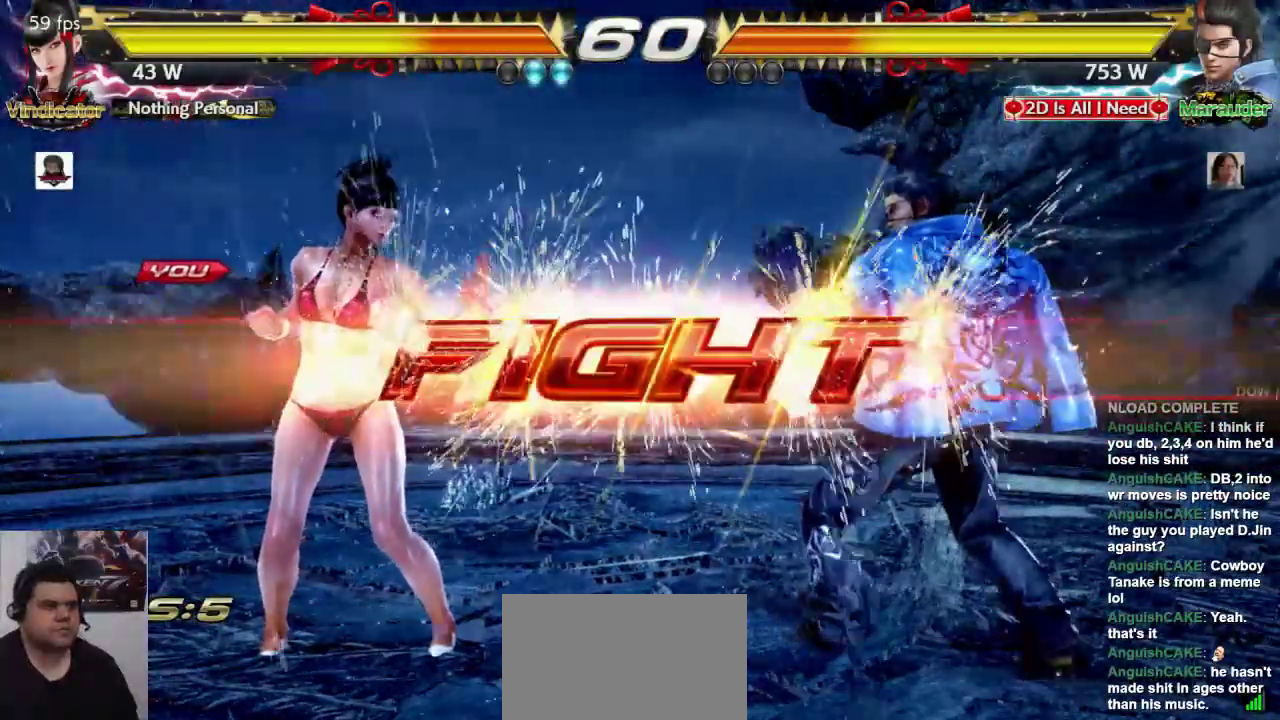
Gameplay with a controller (arcade stick); each line is a JSON object with the inputs held at the frame after it. "events" lists button and stick changes between this image and that frame as [ms after this image, input, new state], when the widget could be followed in between. Not read: L3 R3.
{"buttons": [], "left_stick": "left", "events": [[183, "left_stick", "left"], [233, "left_stick", "center"], [317, "left_stick", "left"]]}
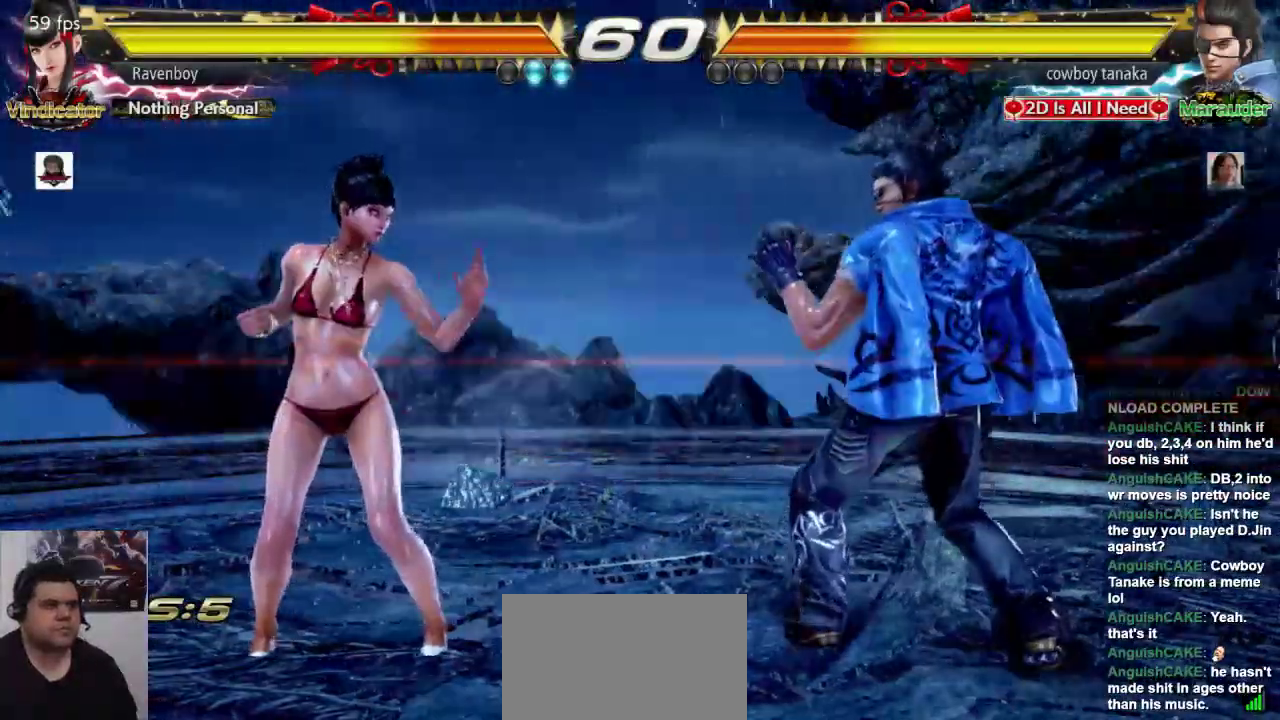
{"buttons": [], "left_stick": "center", "events": [[50, "left_stick", "center"], [100, "left_stick", "left"], [300, "left_stick", "right"], [333, "CROSS", "down"], [333, "L2", "down"], [433, "CROSS", "up"], [433, "L2", "up"], [433, "left_stick", "center"]]}
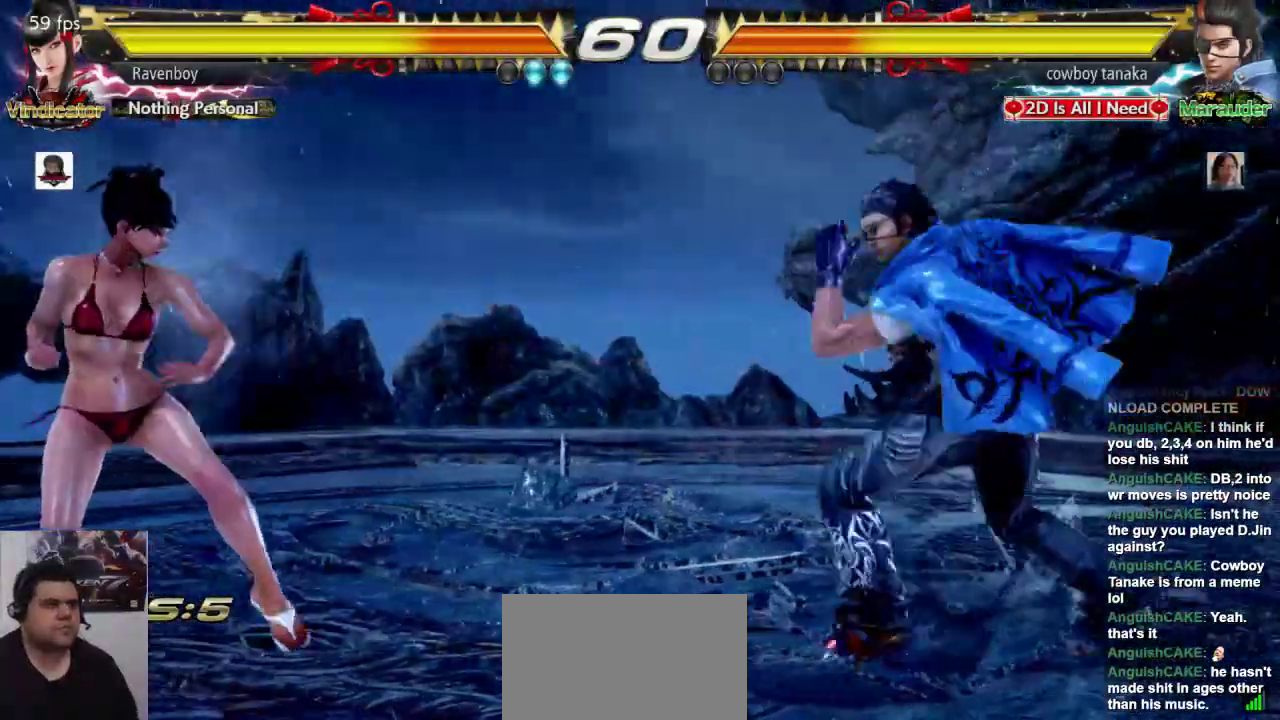
{"buttons": [], "left_stick": "center", "events": [[33, "L1", "down"], [167, "L1", "up"]]}
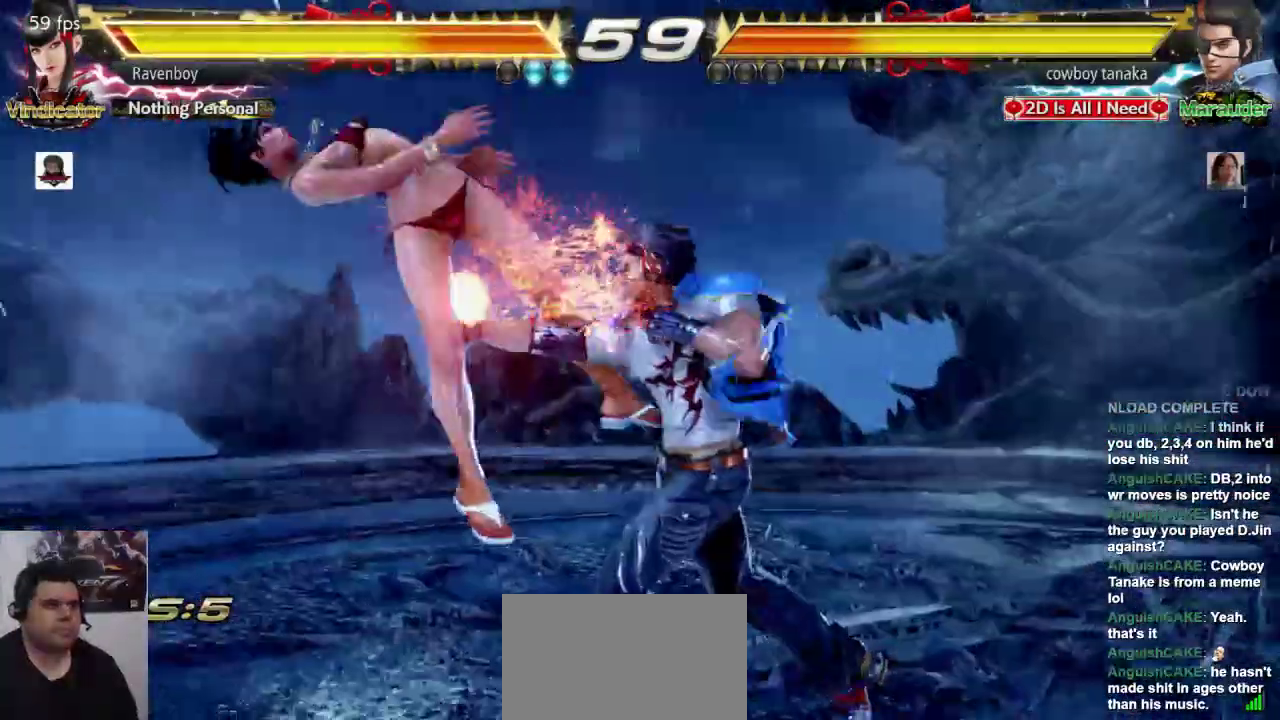
{"buttons": [], "left_stick": "center", "events": [[133, "left_stick", "left"], [267, "left_stick", "center"]]}
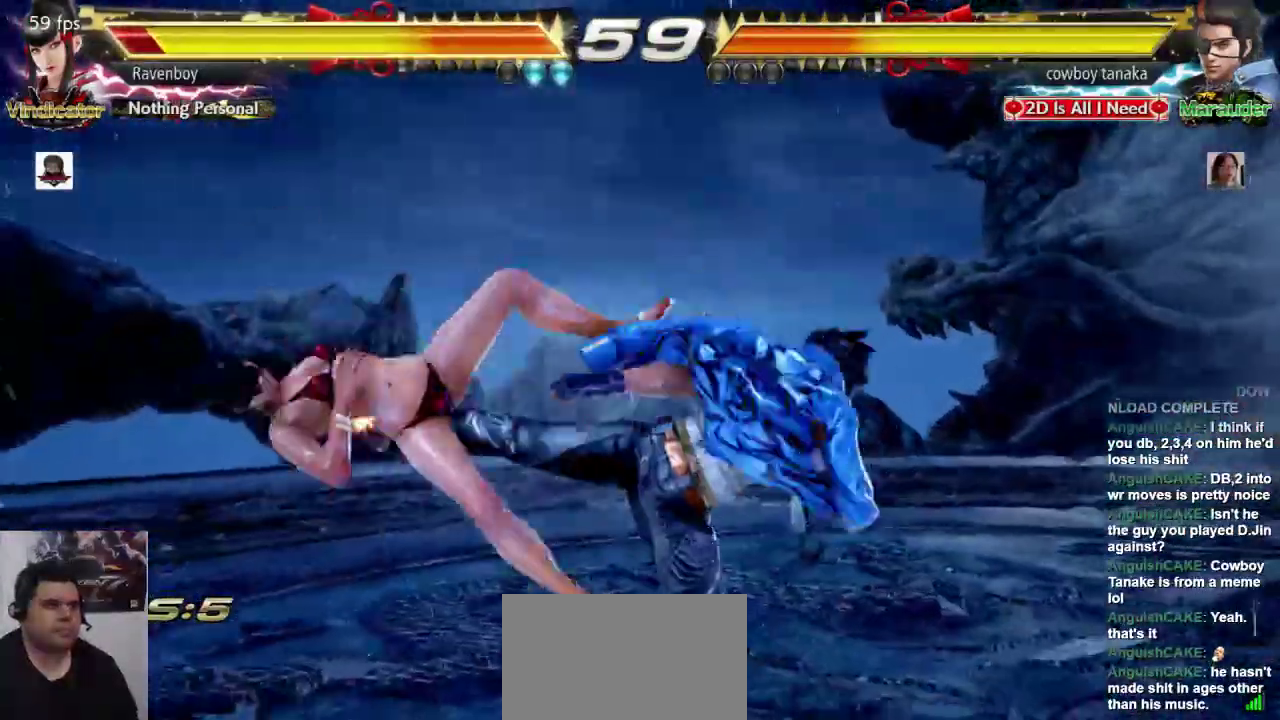
{"buttons": [], "left_stick": "center", "events": []}
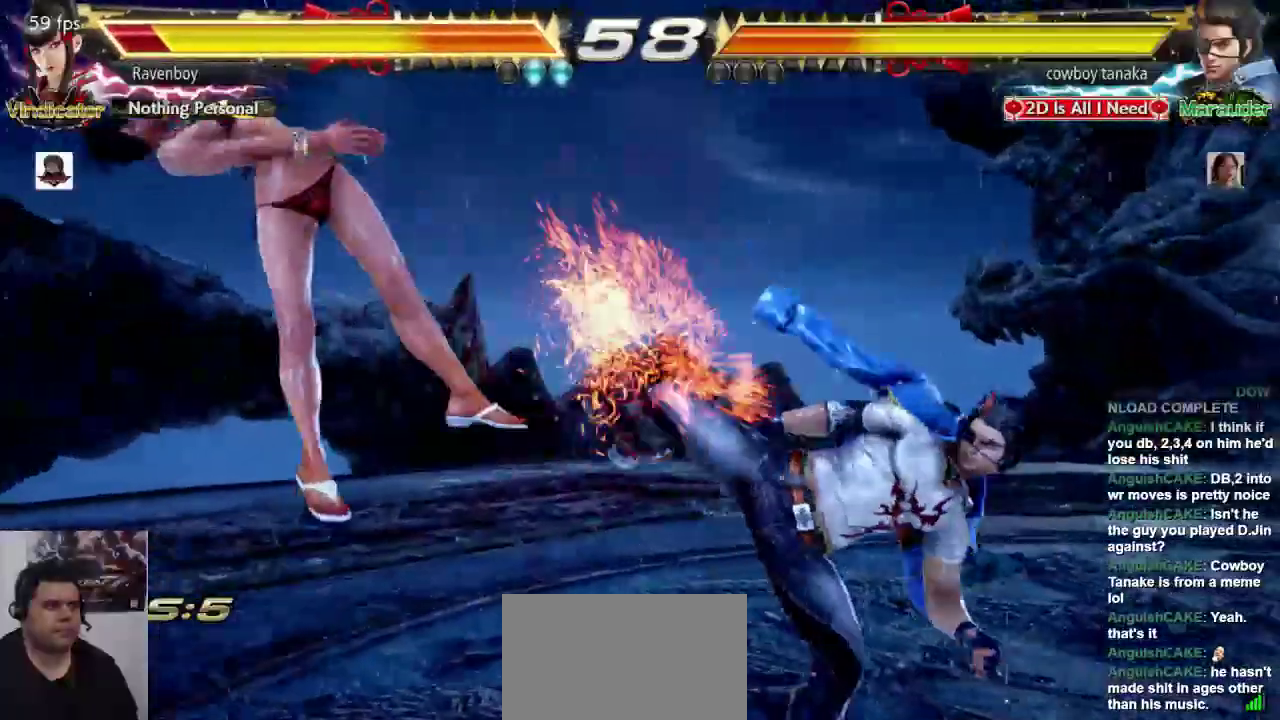
{"buttons": [], "left_stick": "center", "events": []}
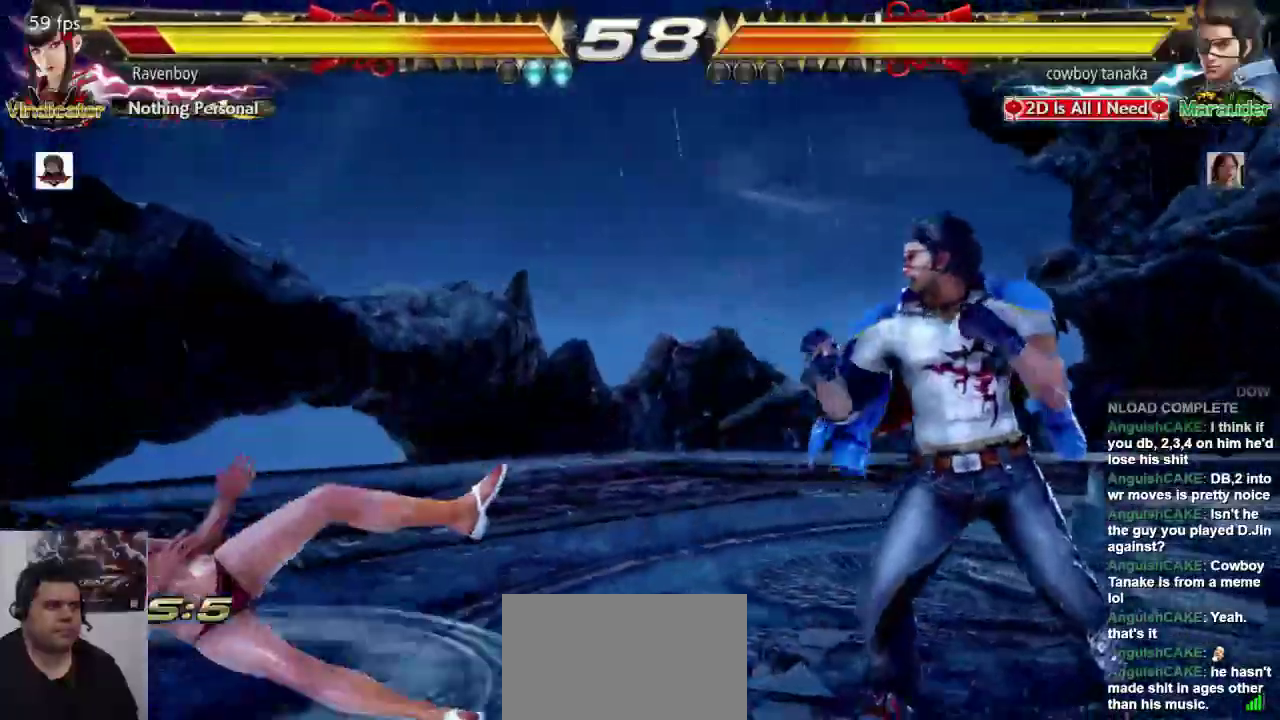
{"buttons": [], "left_stick": "center", "events": [[50, "CROSS", "down"], [50, "L2", "down"], [150, "CROSS", "up"], [150, "L2", "up"]]}
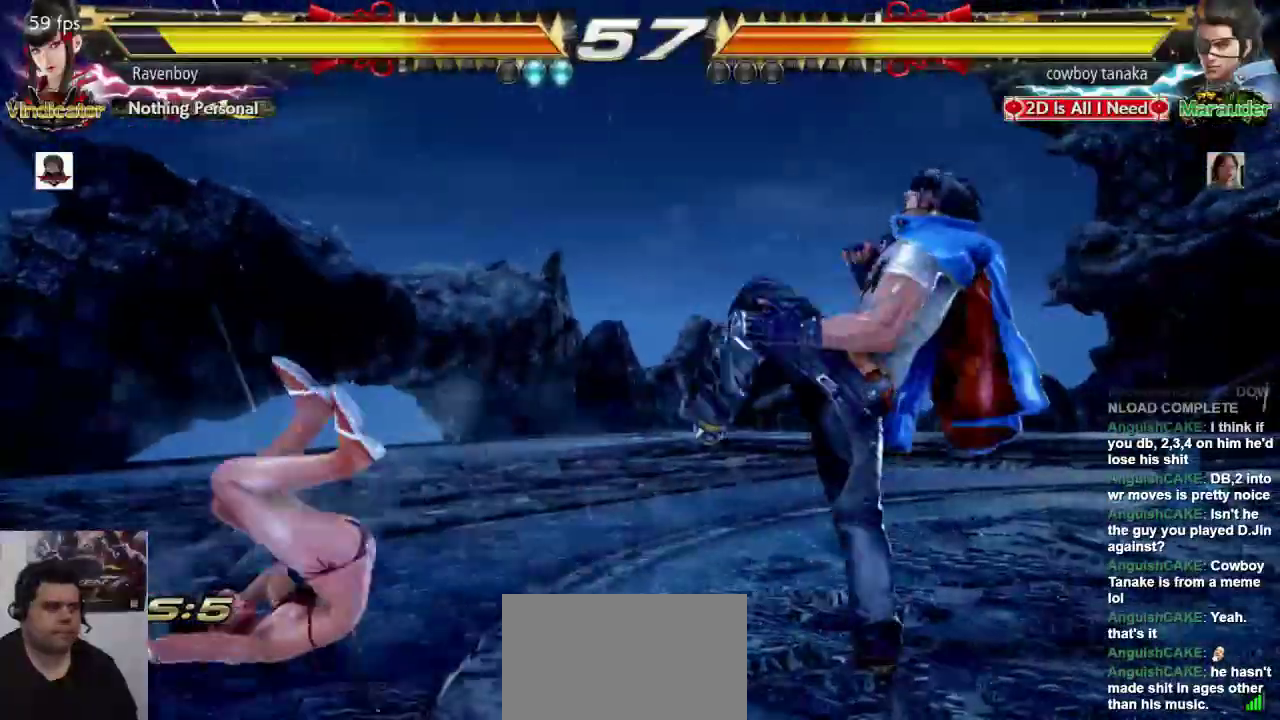
{"buttons": [], "left_stick": "center", "events": []}
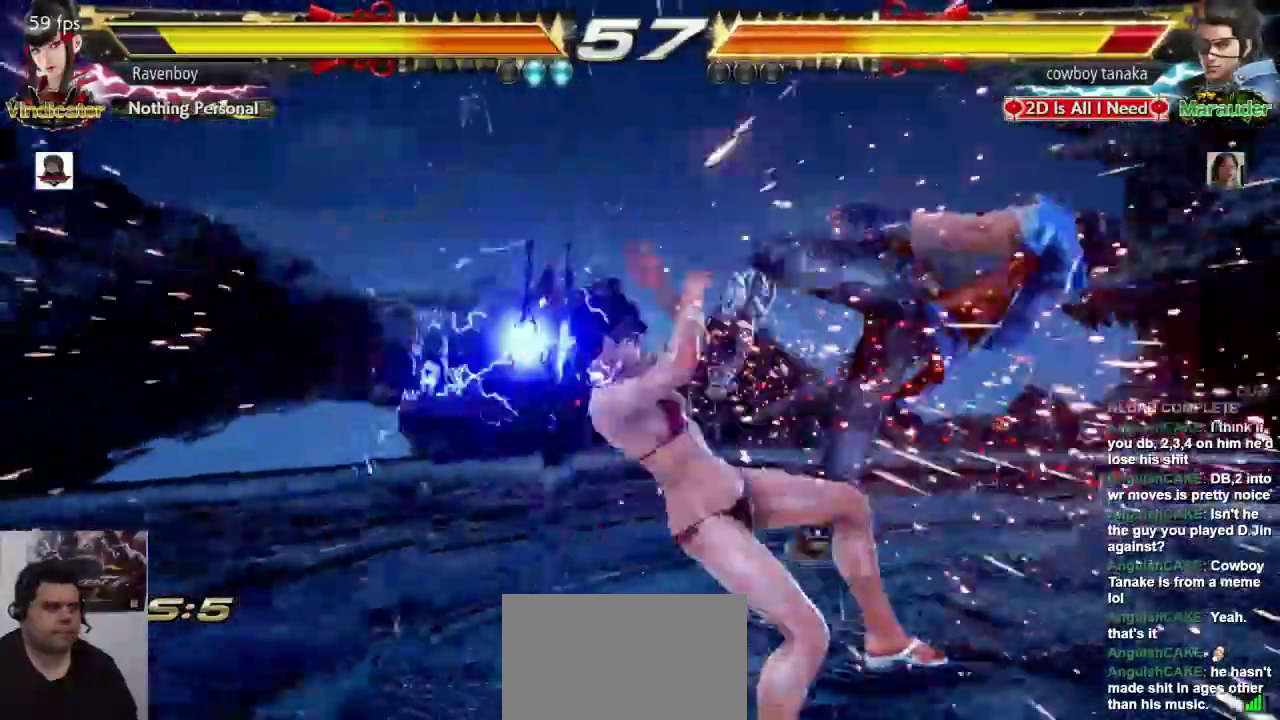
{"buttons": ["L1"], "left_stick": "center", "events": [[100, "left_stick", "right"], [167, "CROSS", "down"], [167, "L2", "down"], [267, "CROSS", "up"], [267, "L2", "up"], [300, "left_stick", "center"], [400, "L1", "down"]]}
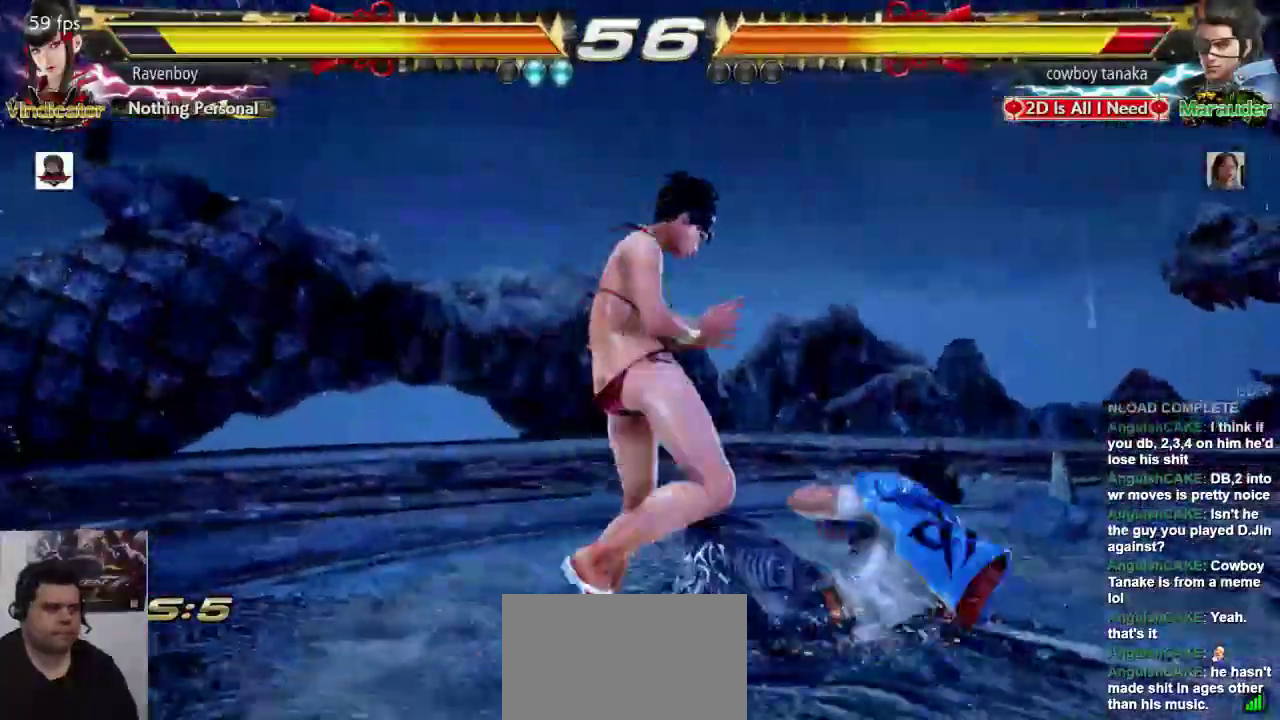
{"buttons": [], "left_stick": "center", "events": [[33, "L1", "up"]]}
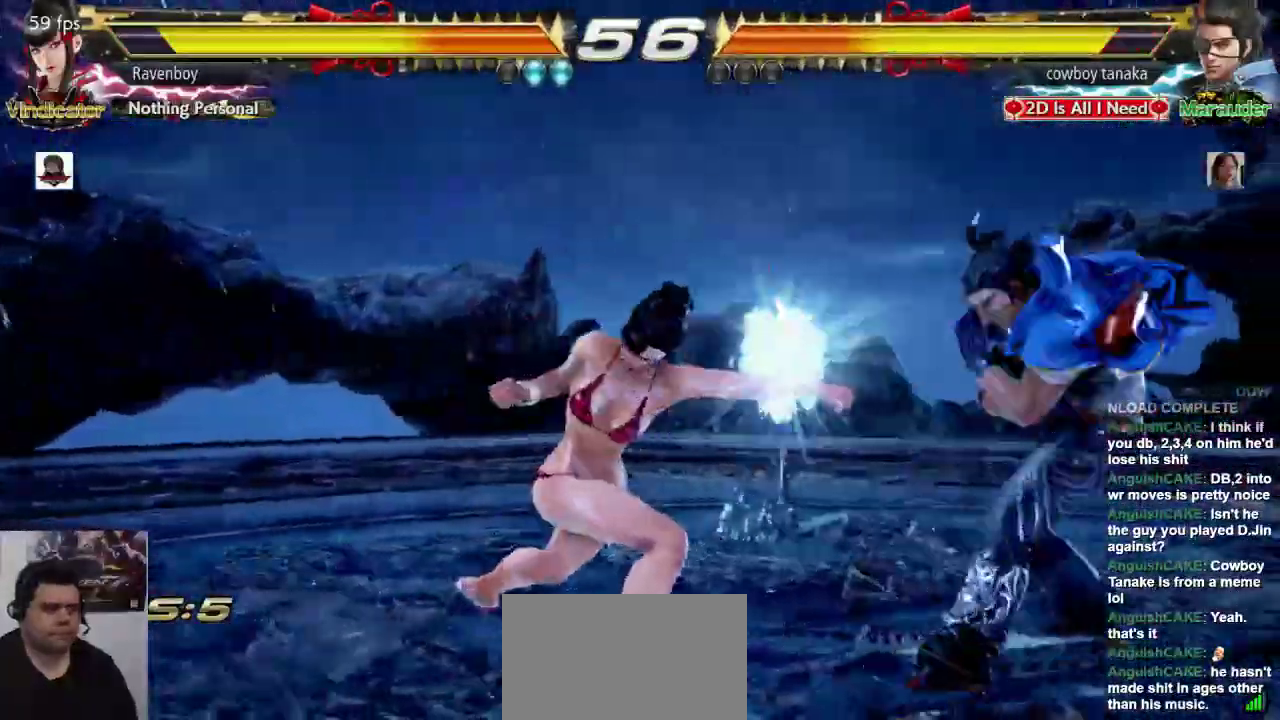
{"buttons": [], "left_stick": "left", "events": [[217, "left_stick", "left"], [317, "left_stick", "center"], [367, "left_stick", "left"]]}
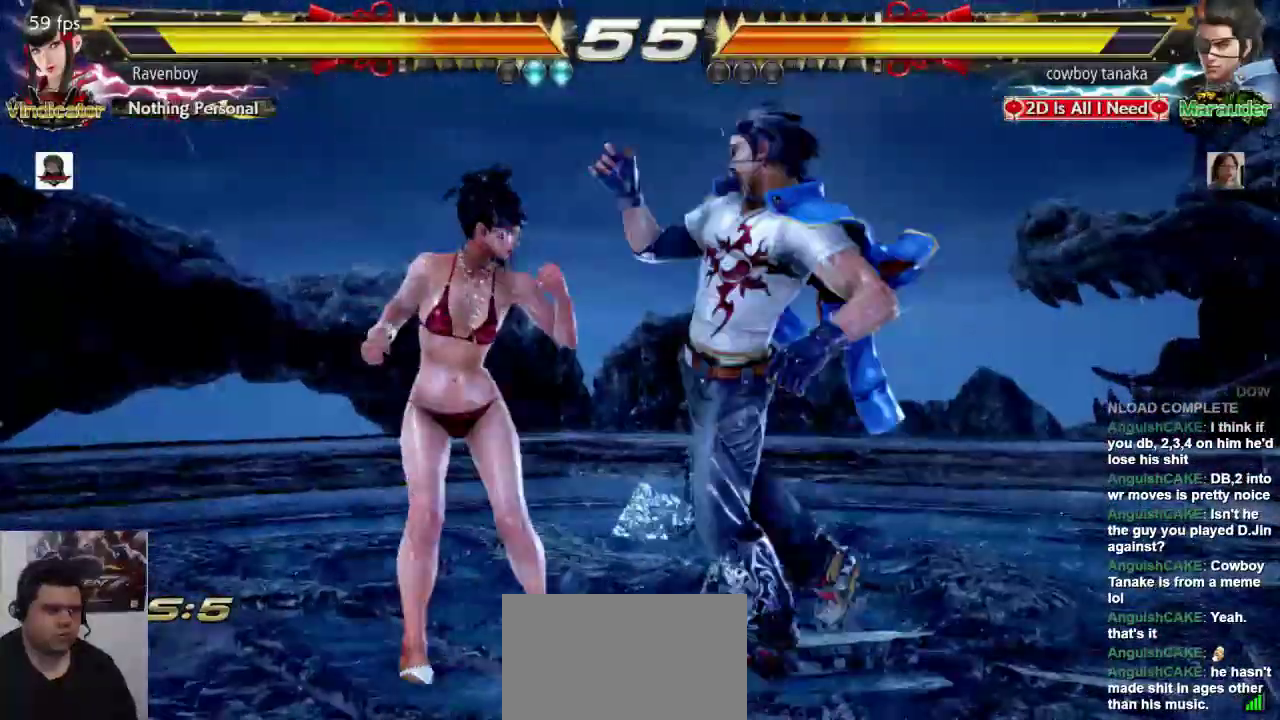
{"buttons": [], "left_stick": "left", "events": [[183, "left_stick", "center"], [250, "left_stick", "left"]]}
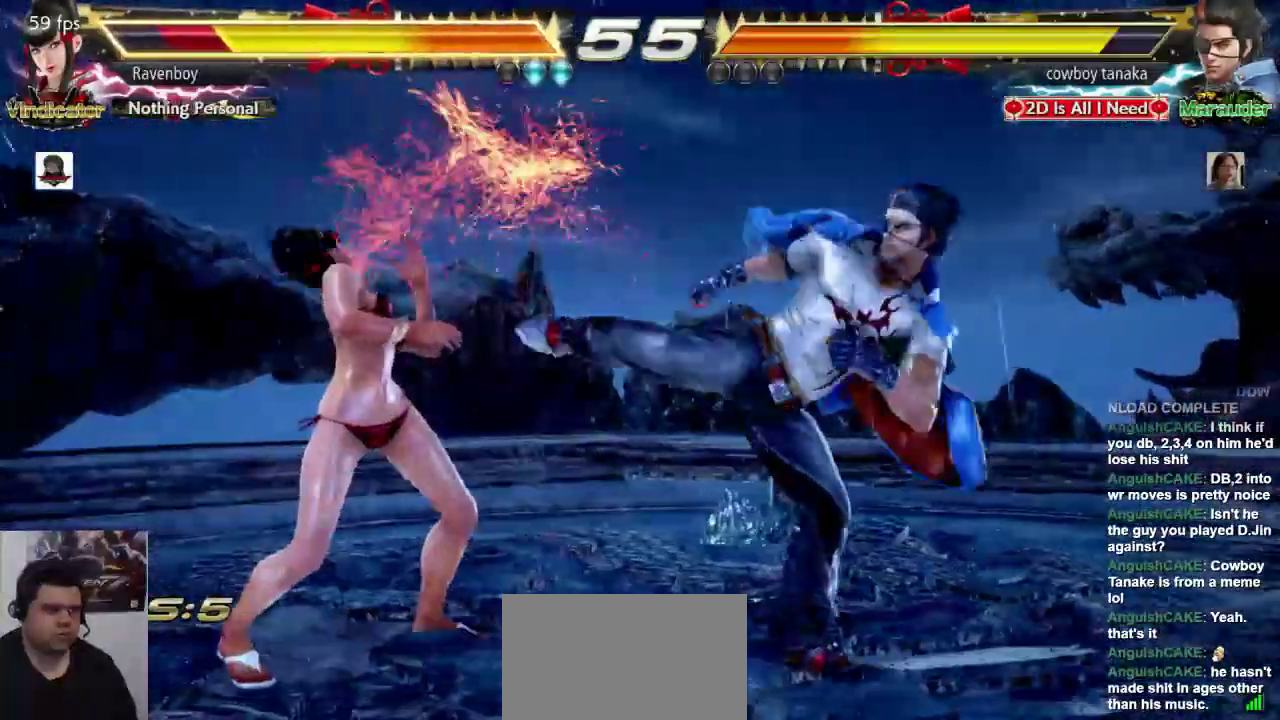
{"buttons": [], "left_stick": "left", "events": [[317, "left_stick", "center"], [383, "left_stick", "left"]]}
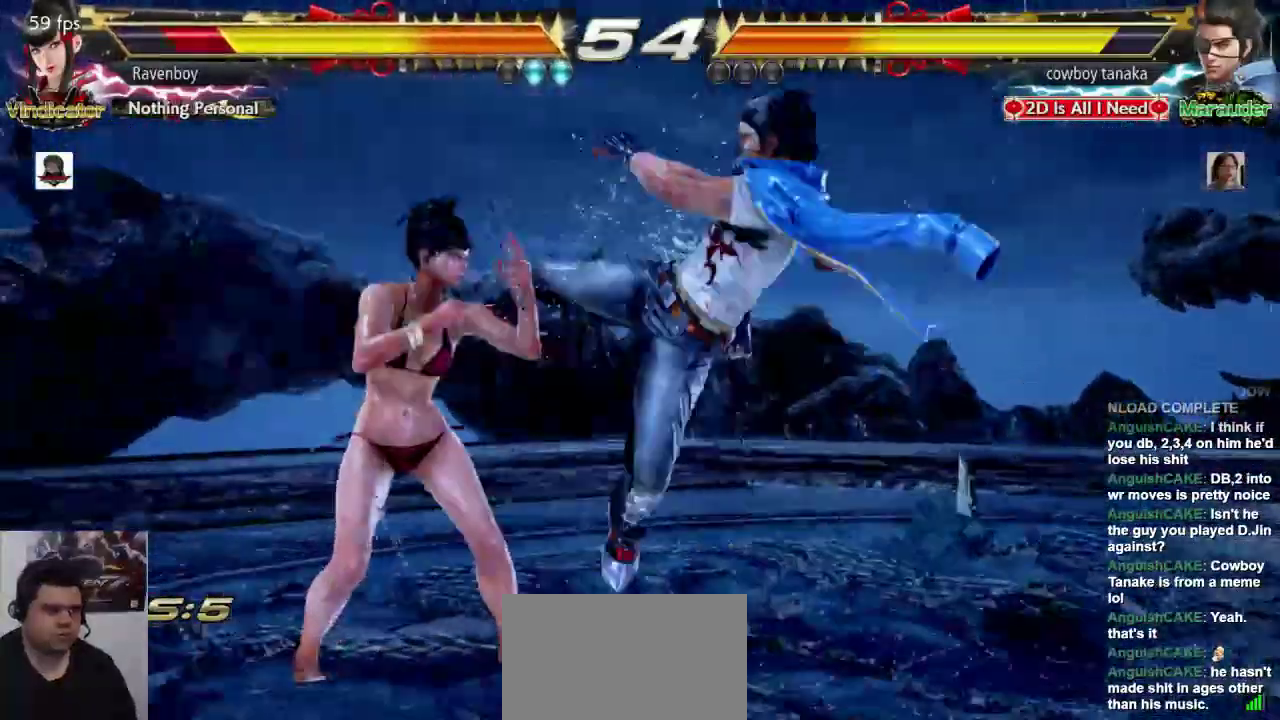
{"buttons": [], "left_stick": "center", "events": [[17, "left_stick", "center"], [150, "L1", "down"], [283, "SQUARE", "down"], [317, "L1", "up"], [417, "SQUARE", "up"]]}
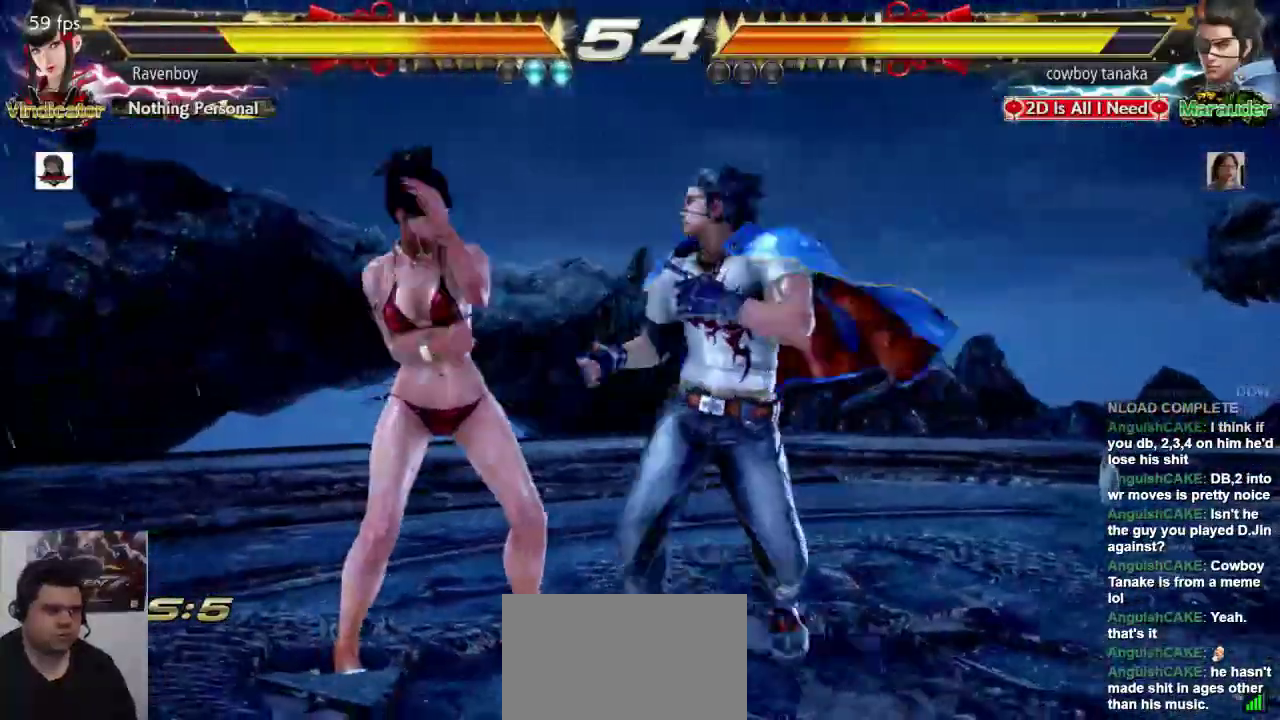
{"buttons": [], "left_stick": "left", "events": [[300, "left_stick", "left"]]}
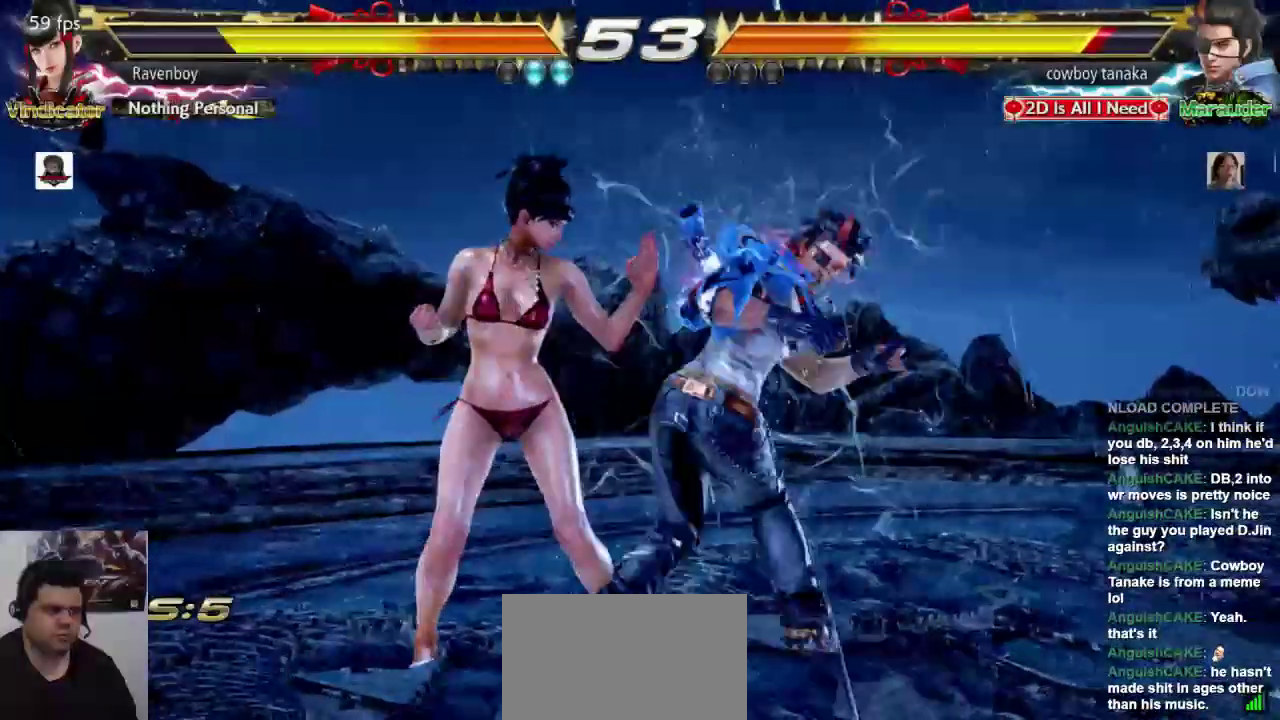
{"buttons": [], "left_stick": "left", "events": [[167, "left_stick", "center"], [467, "left_stick", "left"]]}
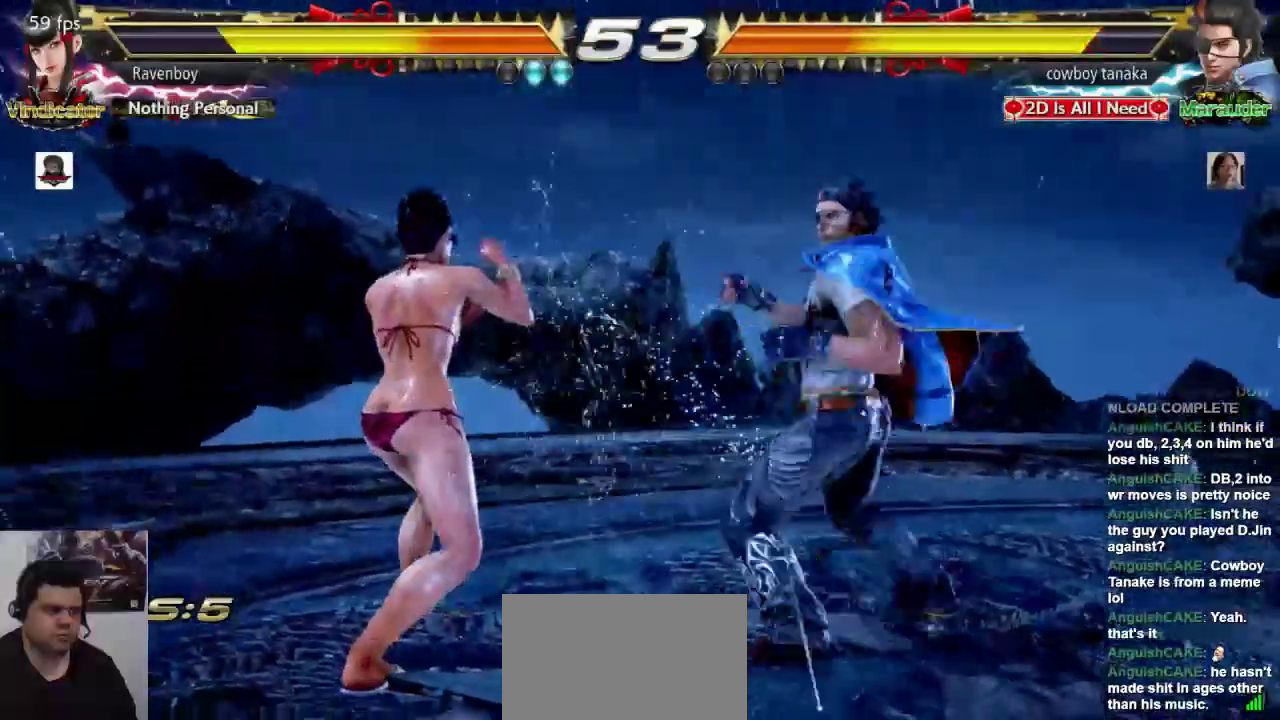
{"buttons": [], "left_stick": "left", "events": [[33, "left_stick", "center"], [100, "left_stick", "left"]]}
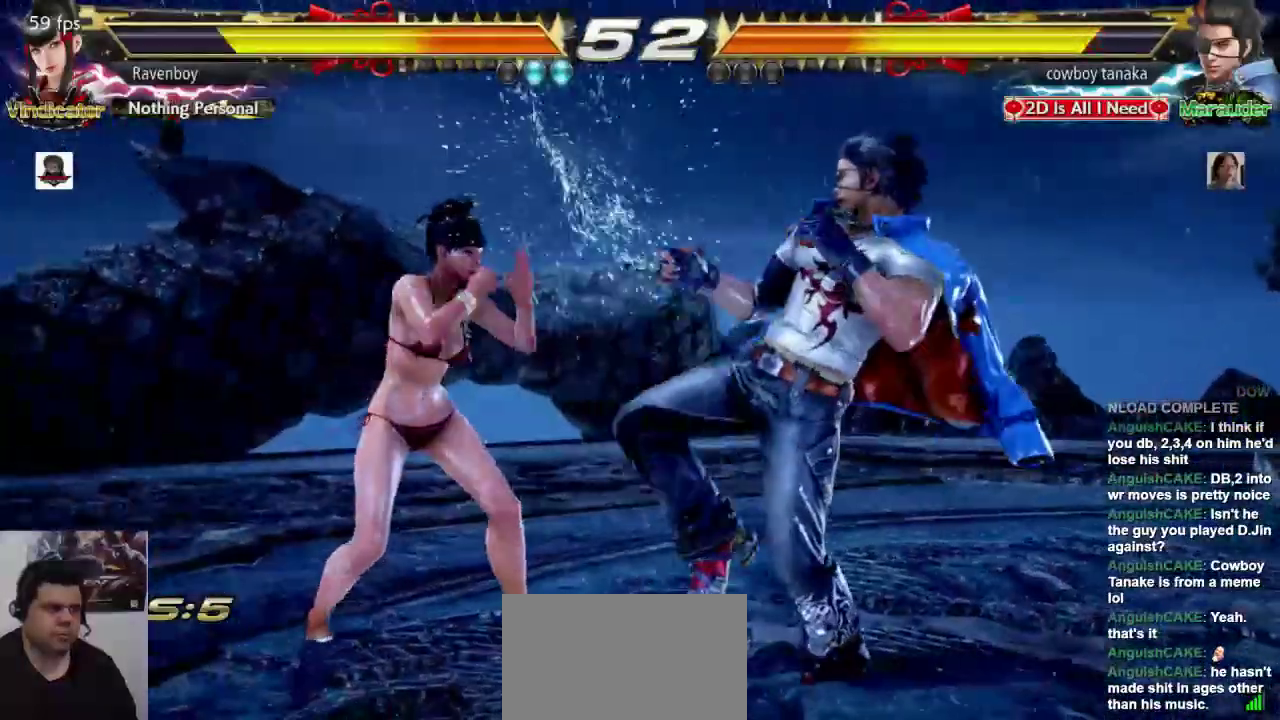
{"buttons": [], "left_stick": "left", "events": [[17, "left_stick", "center"], [83, "left_stick", "left"]]}
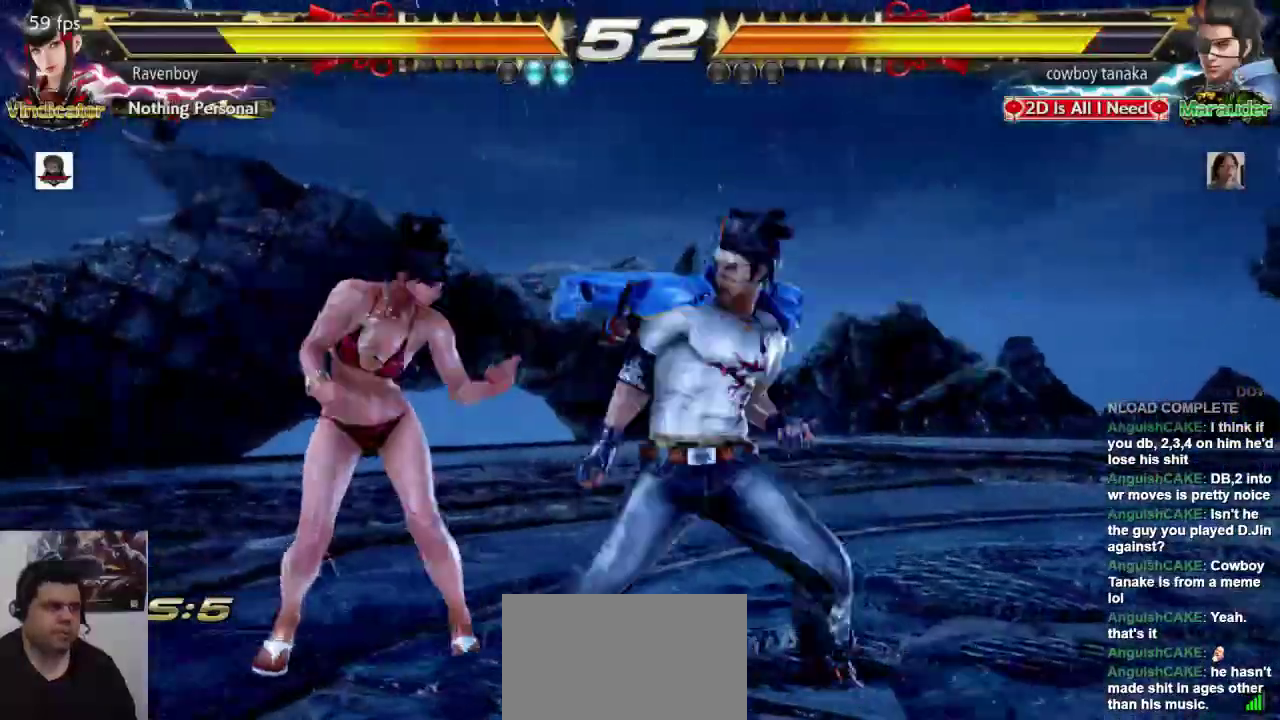
{"buttons": [], "left_stick": "center", "events": [[117, "left_stick", "center"], [283, "left_stick", "right"], [317, "CROSS", "down"], [317, "L2", "down"], [450, "CROSS", "up"], [450, "L2", "up"], [450, "left_stick", "center"]]}
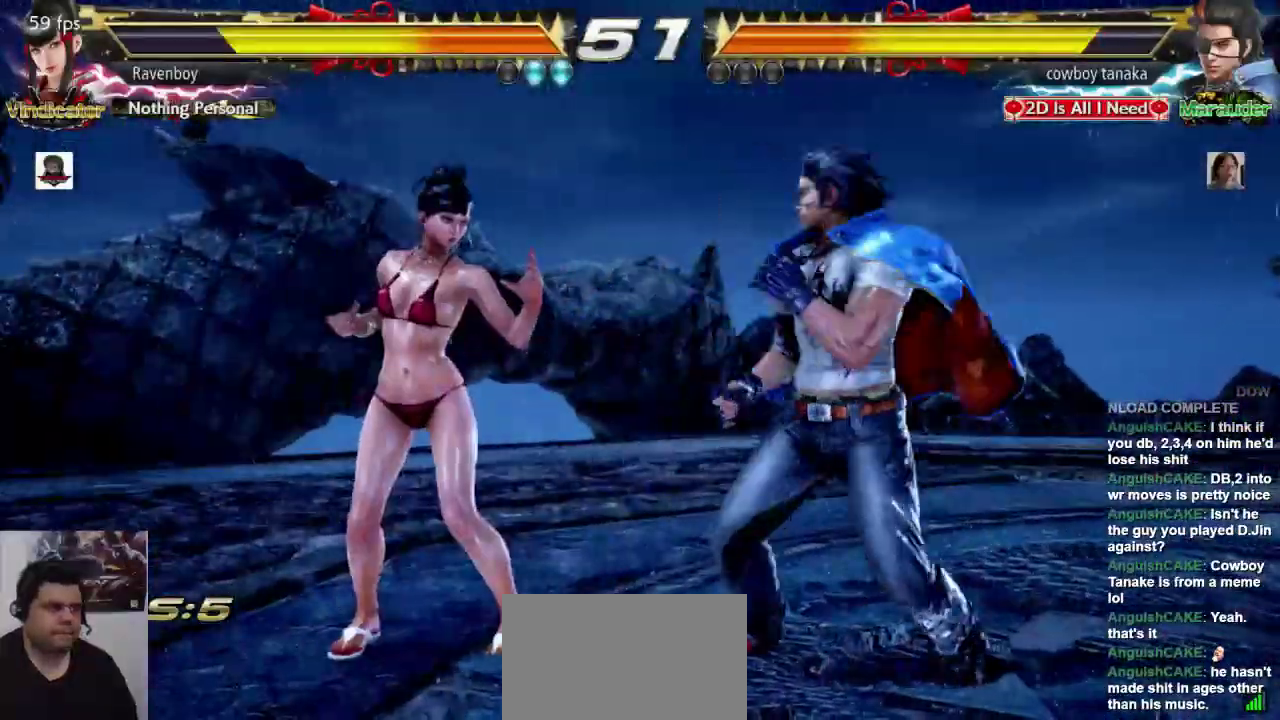
{"buttons": [], "left_stick": "center", "events": [[50, "CROSS", "down"], [50, "SQUARE", "down"], [183, "CROSS", "up"], [183, "SQUARE", "up"]]}
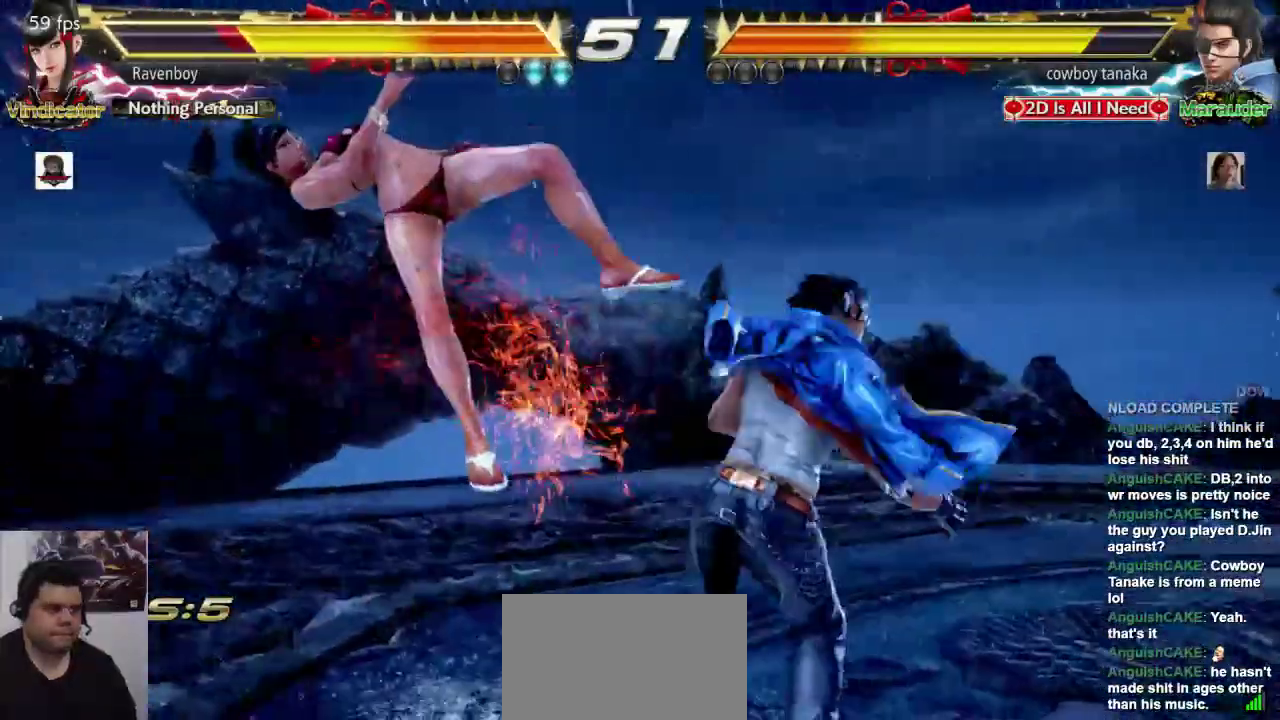
{"buttons": [], "left_stick": "center", "events": []}
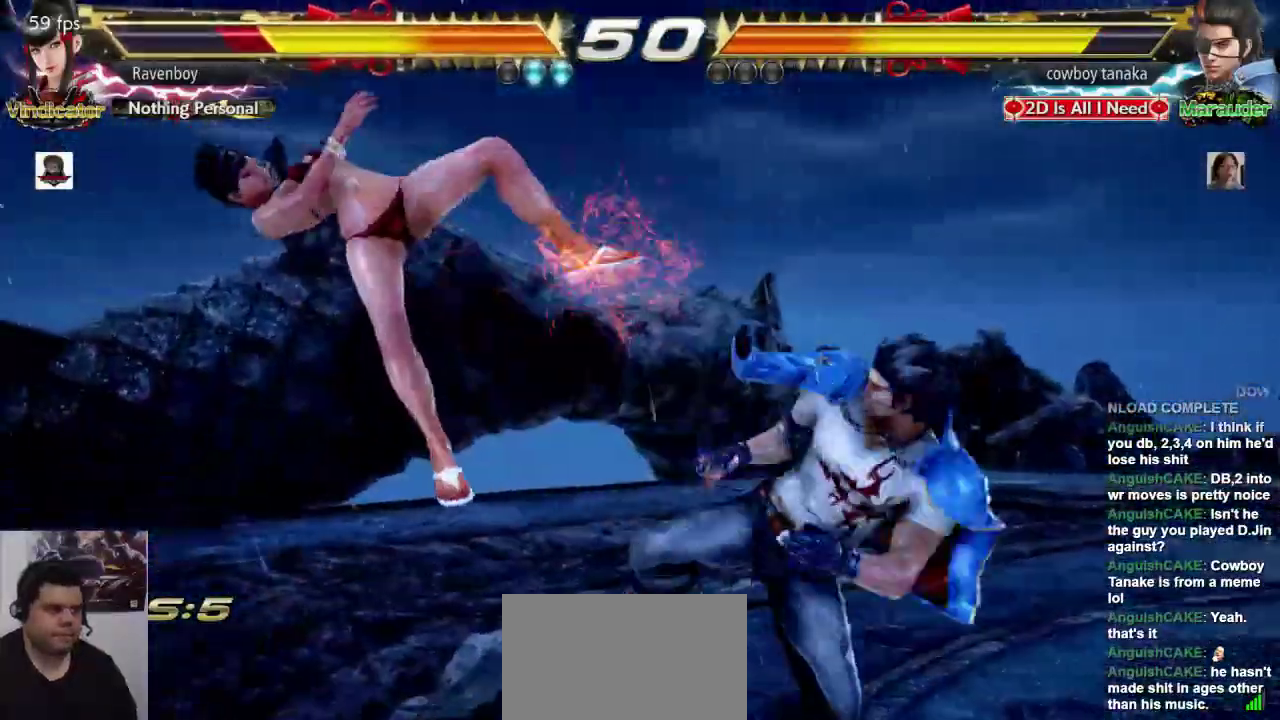
{"buttons": [], "left_stick": "center", "events": []}
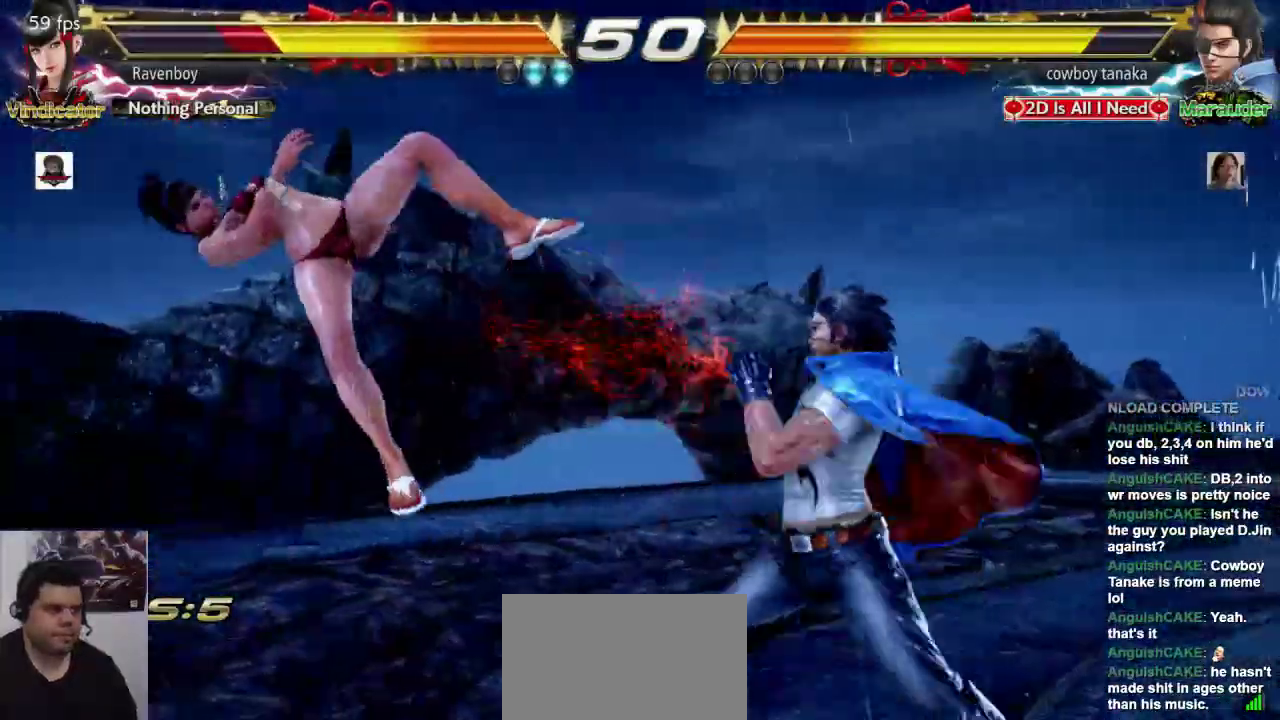
{"buttons": ["CROSS", "L2"], "left_stick": "center", "events": [[500, "CROSS", "down"], [500, "L2", "down"]]}
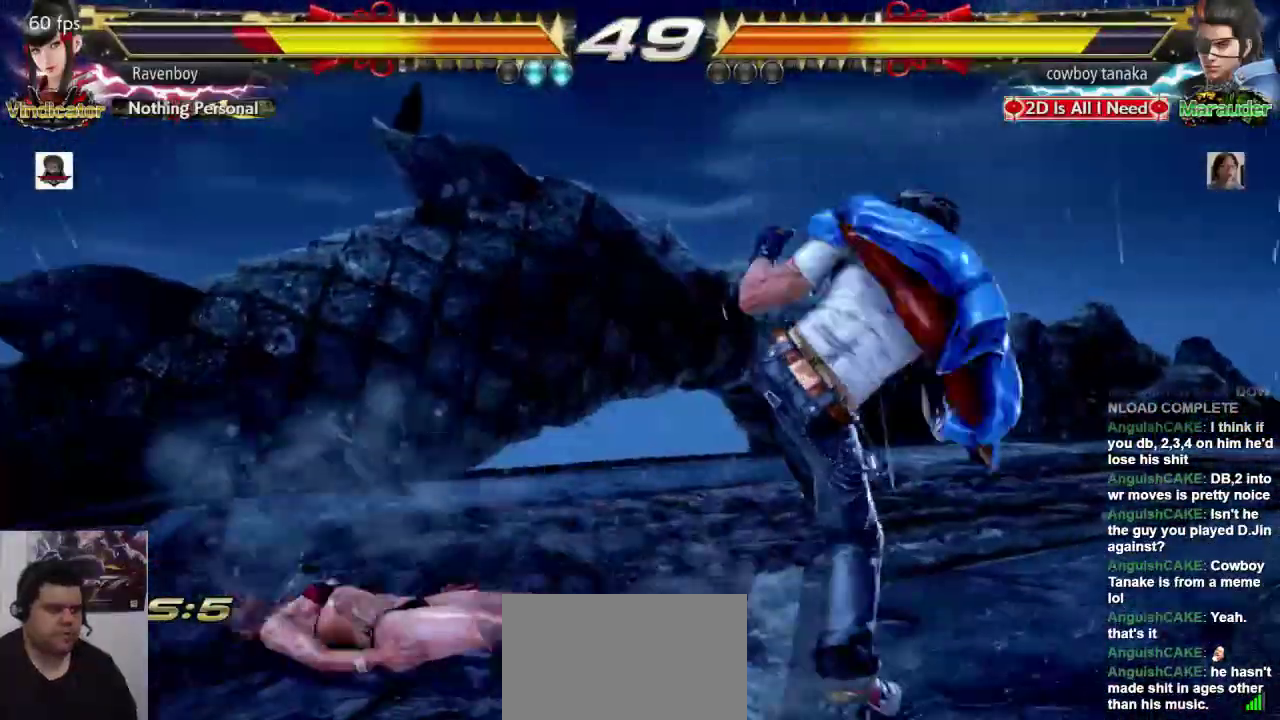
{"buttons": [], "left_stick": "center", "events": [[67, "CROSS", "up"], [67, "L2", "up"]]}
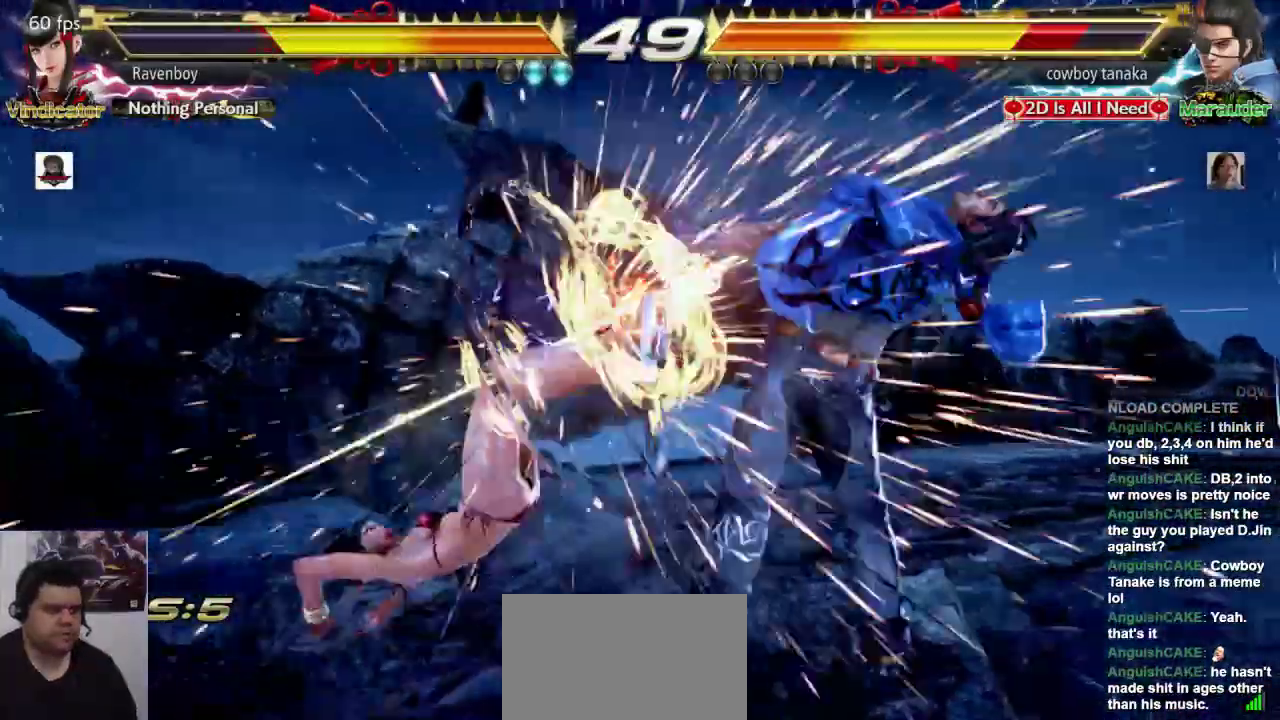
{"buttons": ["CROSS", "L2"], "left_stick": "right", "events": [[417, "left_stick", "right"], [450, "CROSS", "down"], [450, "L2", "down"]]}
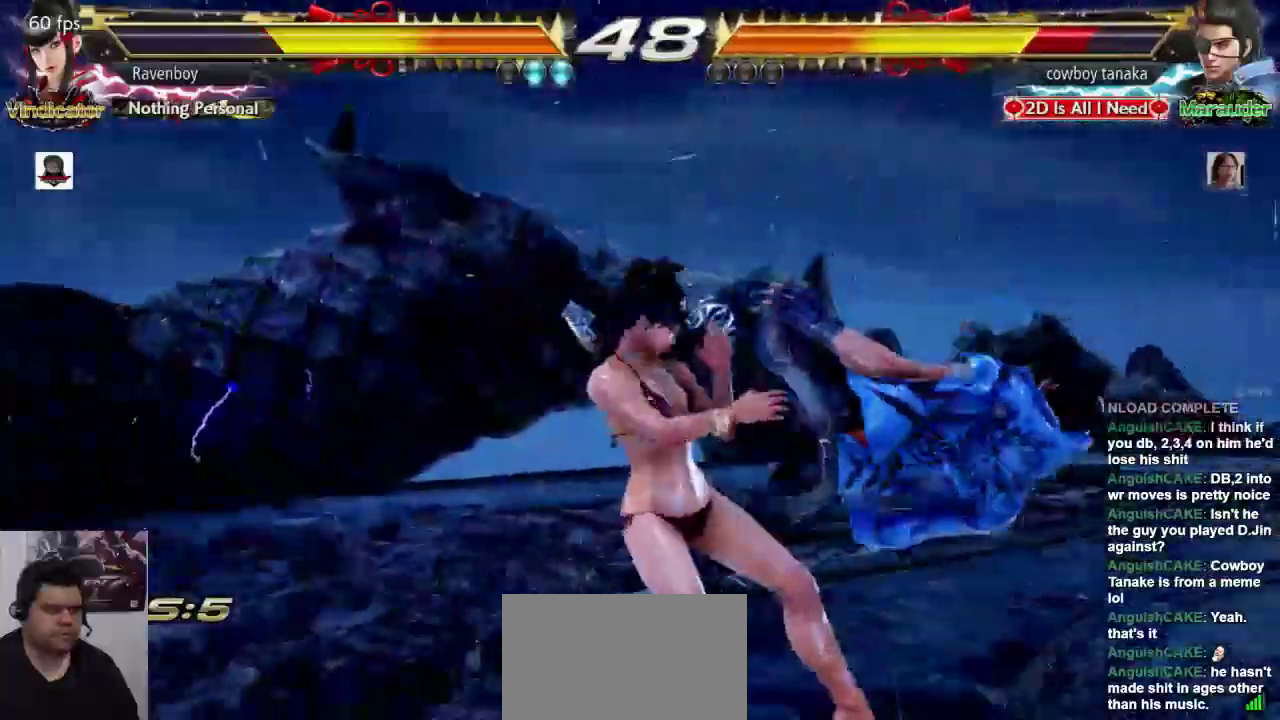
{"buttons": ["CROSS", "SQUARE"], "left_stick": "center", "events": [[17, "CROSS", "up"], [17, "L2", "up"], [50, "left_stick", "center"], [183, "CROSS", "down"], [183, "SQUARE", "down"]]}
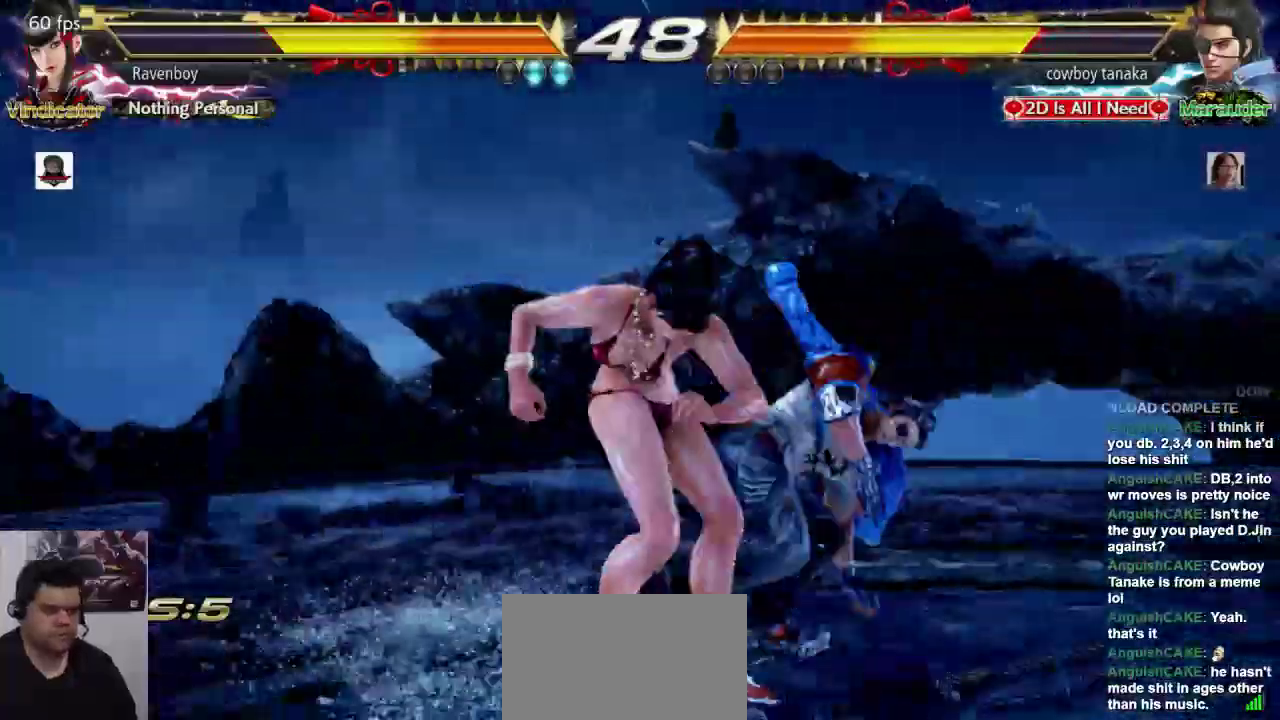
{"buttons": [], "left_stick": "left", "events": [[117, "CROSS", "up"], [117, "SQUARE", "up"], [350, "left_stick", "left"]]}